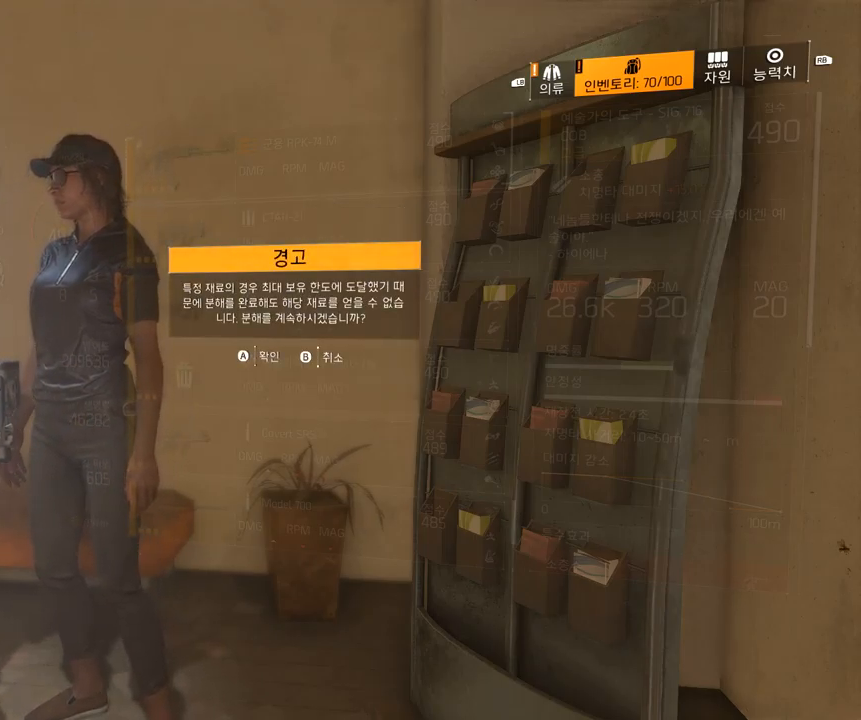
Gameplay with a controller (Xbox layout); each line is a JSON object with the inputs held at the frame after it. "events" lists button and stick changes between this image and that frame as [ms after this image, input, new state], when the widget could be followed in between. Not read: DPAD_DOWN DPAD_LEFT DPAD_RIGHT DPAD_UP HOME L1 L2 L3 R1 R2 R3 other_buttons right_stick.
{"buttons": ["A"], "left_stick": "center", "events": [[450, "A", "down"]]}
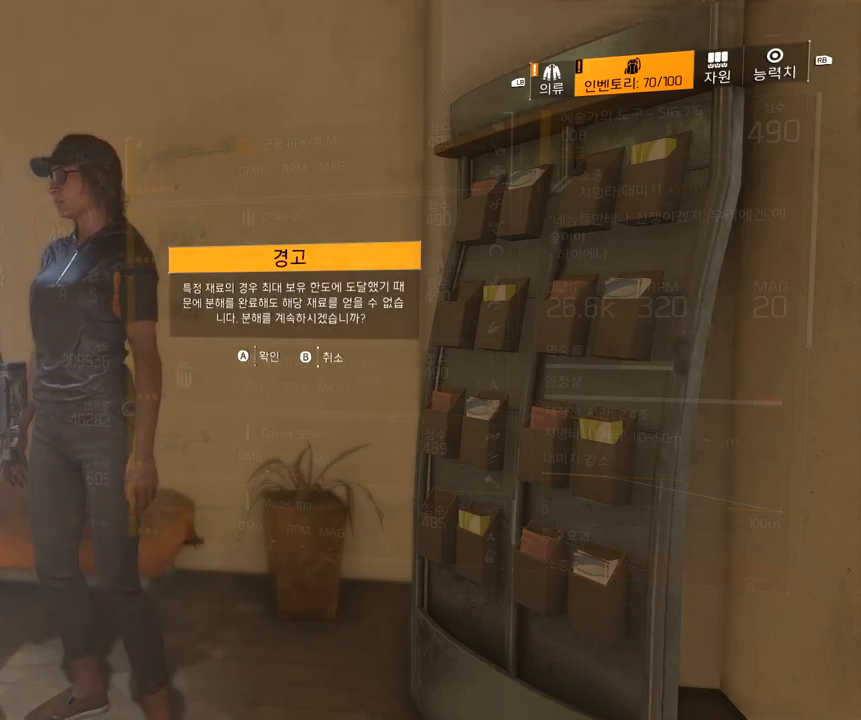
{"buttons": [], "left_stick": "center", "events": [[50, "A", "up"]]}
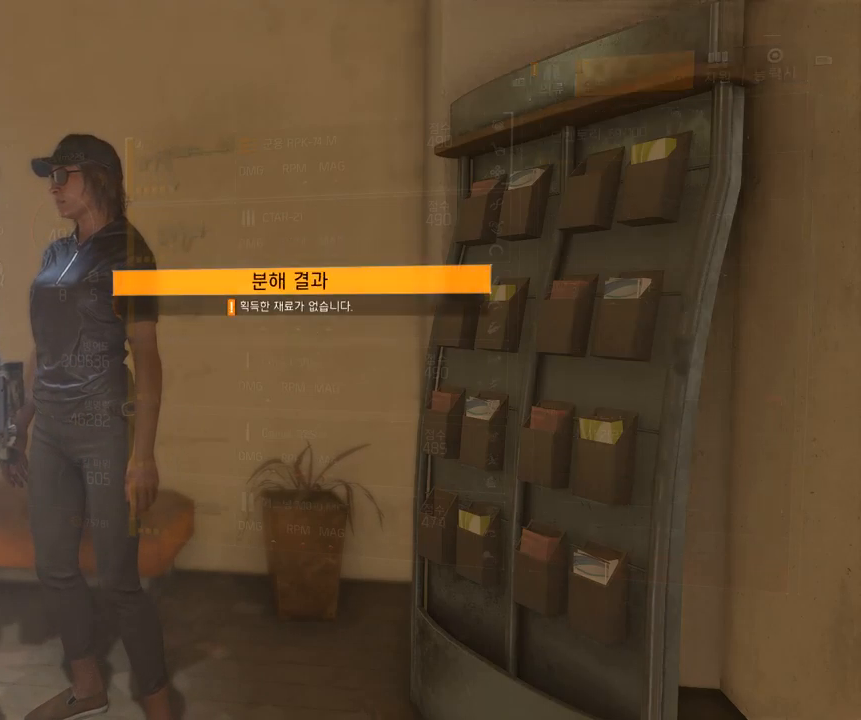
{"buttons": [], "left_stick": "center", "events": []}
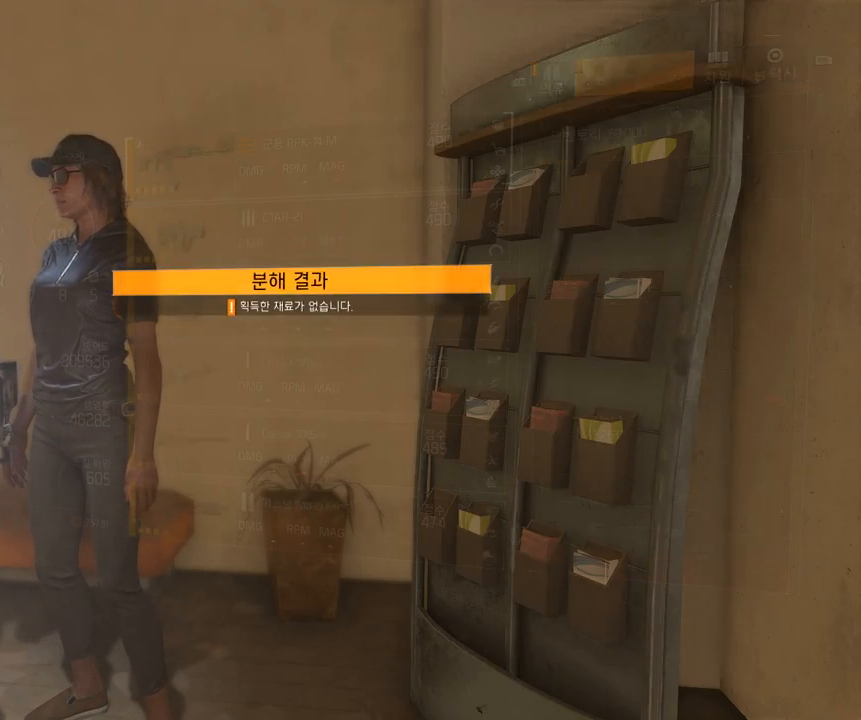
{"buttons": [], "left_stick": "center", "events": [[100, "A", "down"], [217, "A", "up"]]}